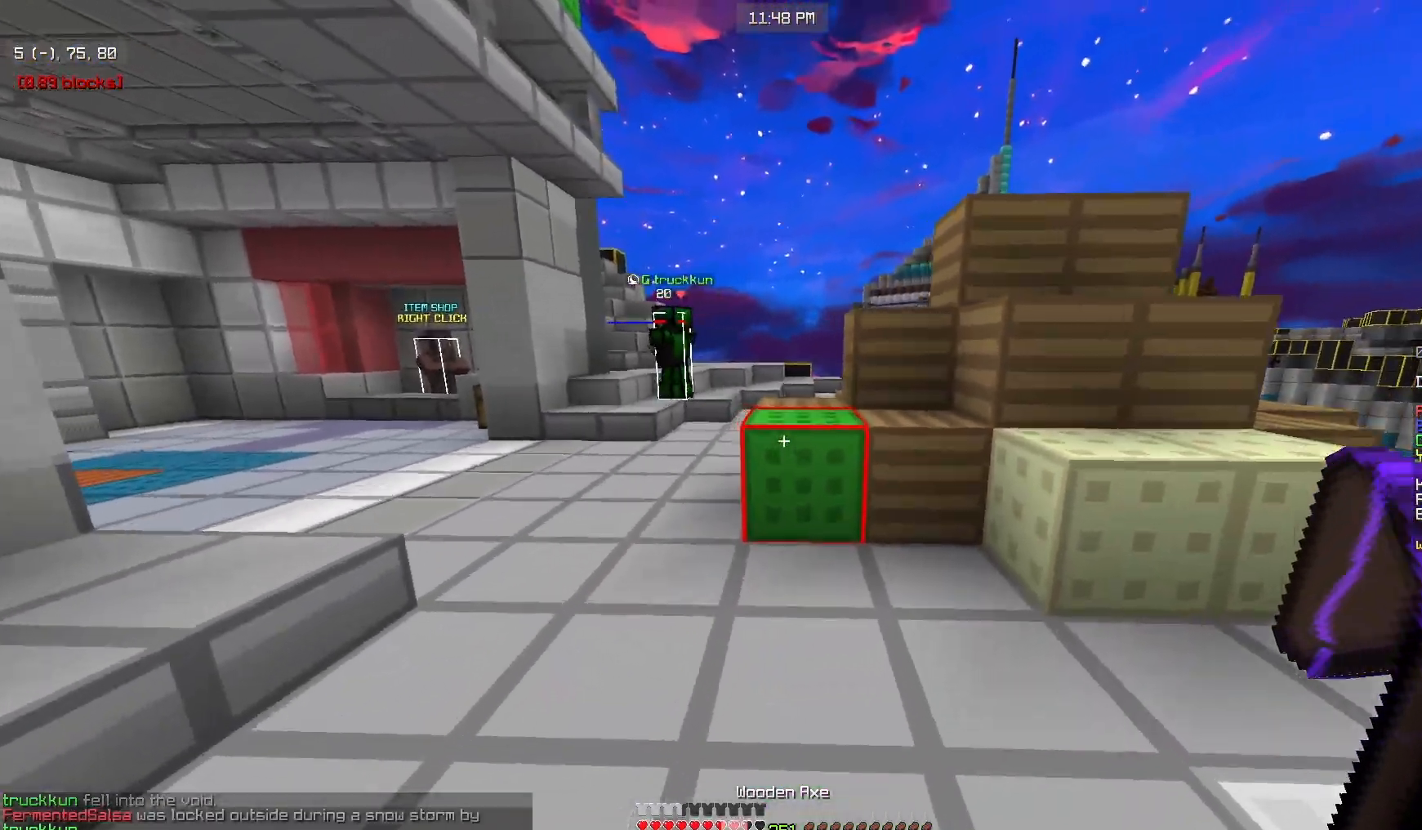
Gameplay with keyboard and mouse; each line is a JSON object with the keys and mouse buttons held at the frame after it. "events" lists presses ("down") and releases ("up") of "a", "d", "s", "w", "mouse_left" and "mouse_right" between this image and that frame as [ms after this image, input, new state], when the widget could be followed in between. "mouse_left", "mouse_right" = the "left", "right" buttons of the "mouse" list. No other keys are recorded. Fast repeated clicks can show as one long hold. Mouse movement is not recorded.
{"keys": ["w"], "mouse": [], "events": [[133, "a", "up"], [317, "a", "down"], [467, "a", "up"]]}
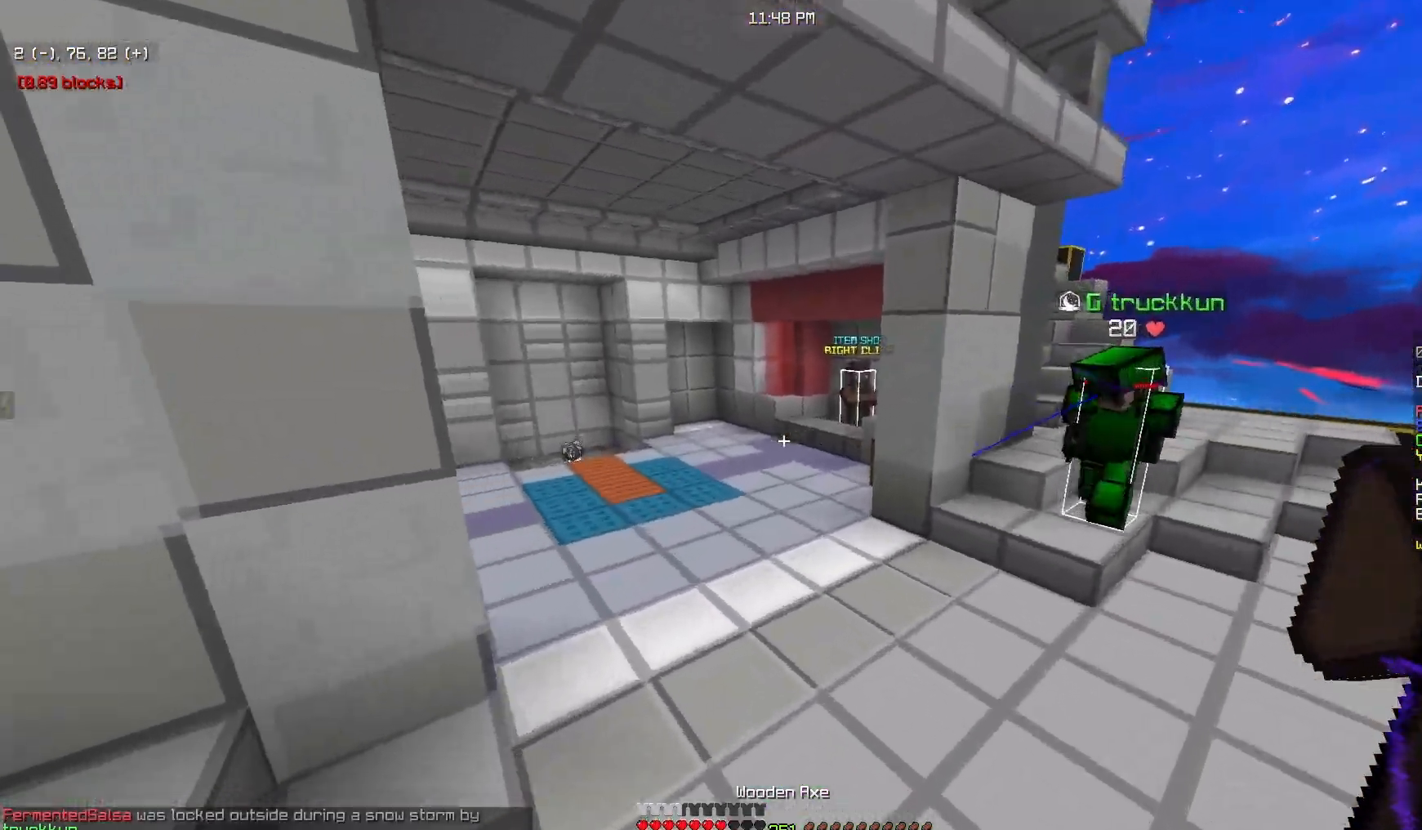
{"keys": ["w"], "mouse": [], "events": []}
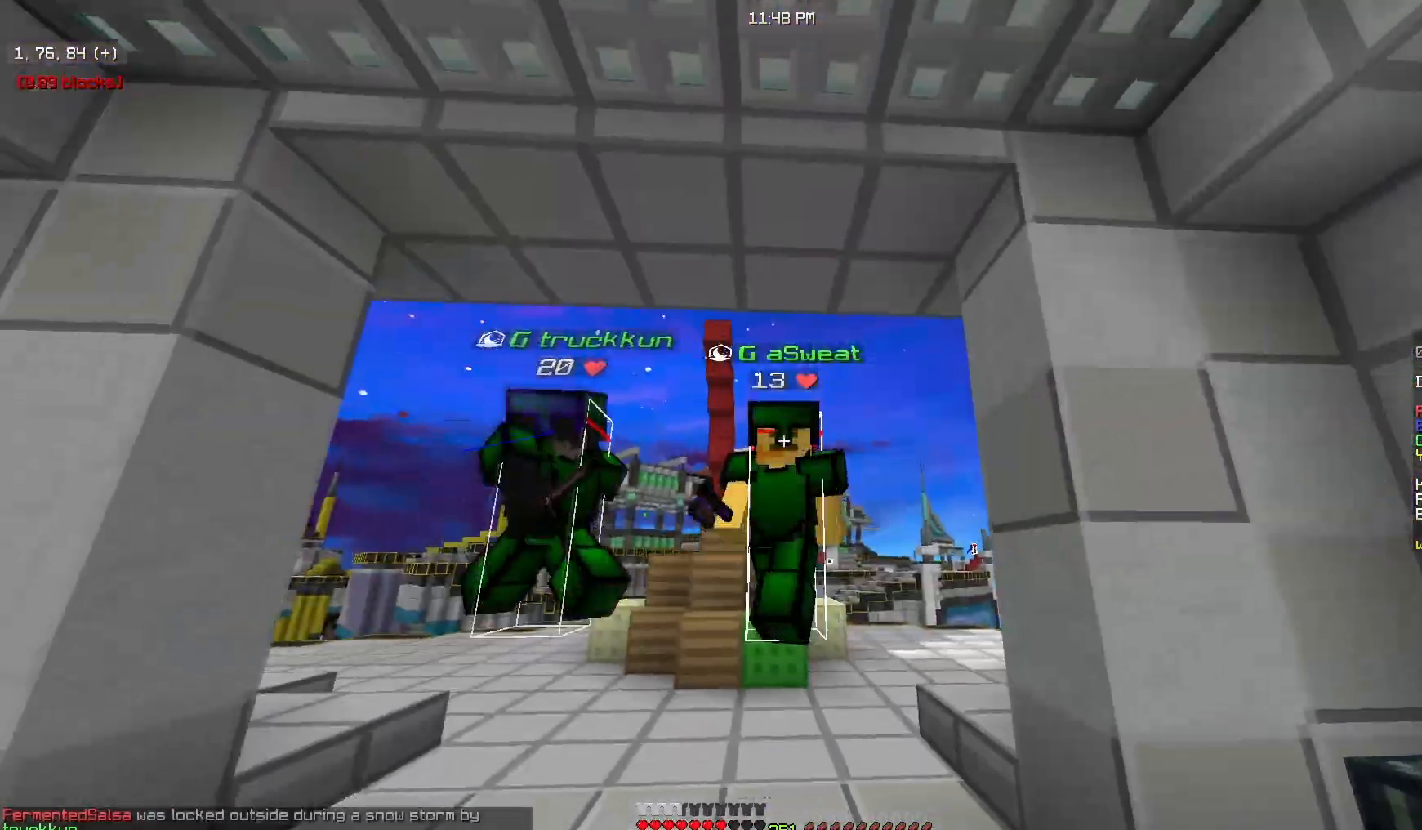
{"keys": ["w"], "mouse": [], "events": []}
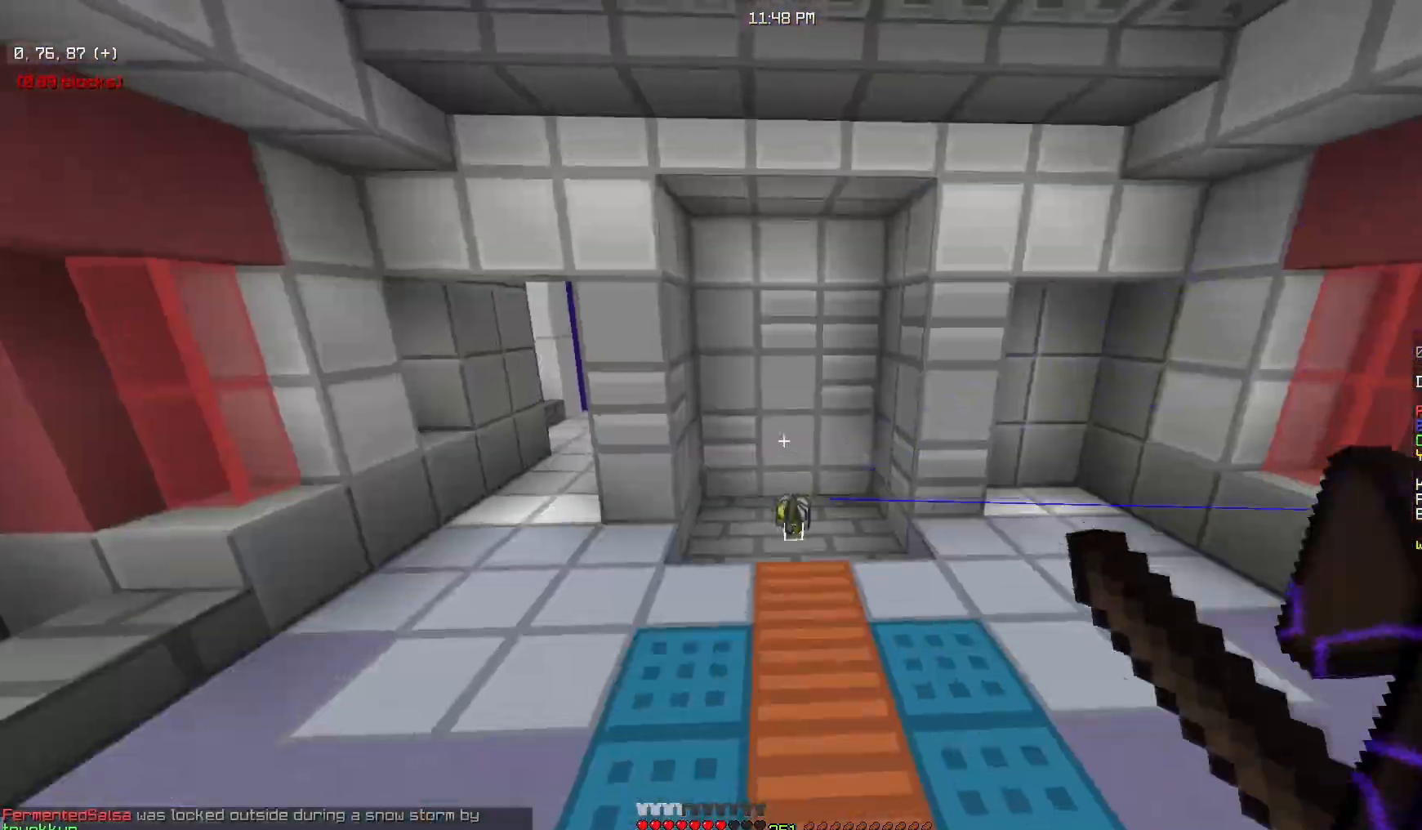
{"keys": ["w"], "mouse": [], "events": []}
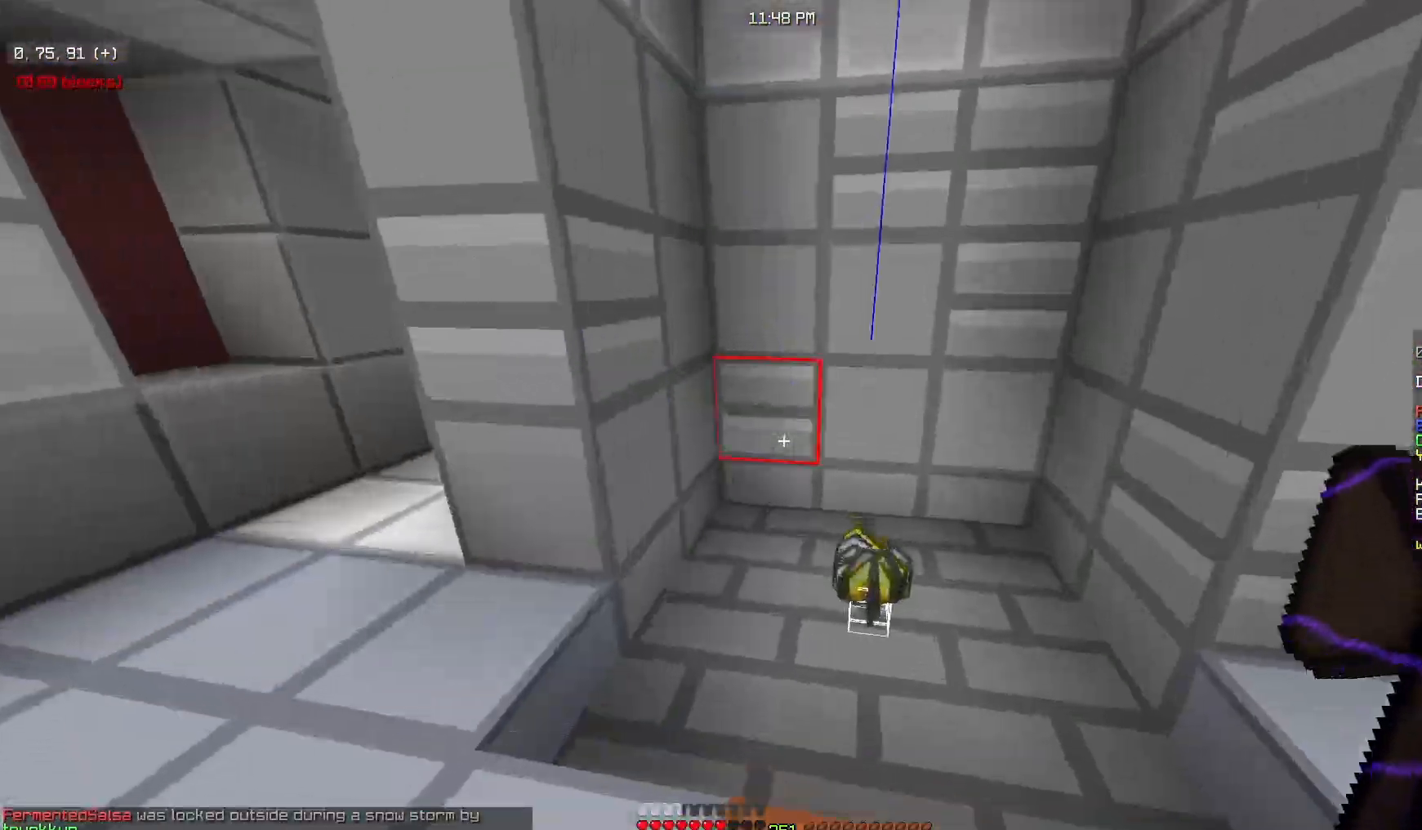
{"keys": ["d", "w"], "mouse": [], "events": [[233, "d", "down"]]}